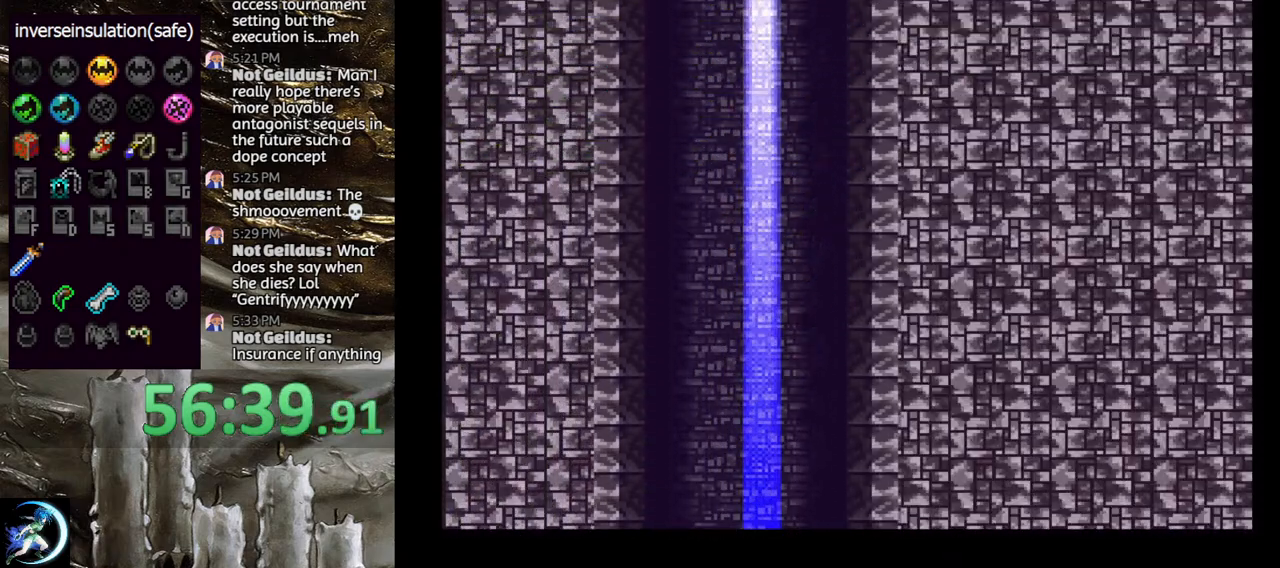
Gameplay with a controller (PlayStation layout); each line is a JSON object with the inputs held at the frame after it. "events" lists button and stick changes between this image and that frame as [ms after this image, input, new state], when the widget could be followed in between.
{"buttons": [], "left_stick": "center", "right_stick": "center", "events": [[450, "DPAD_DOWN", "down"], [500, "DPAD_DOWN", "up"]]}
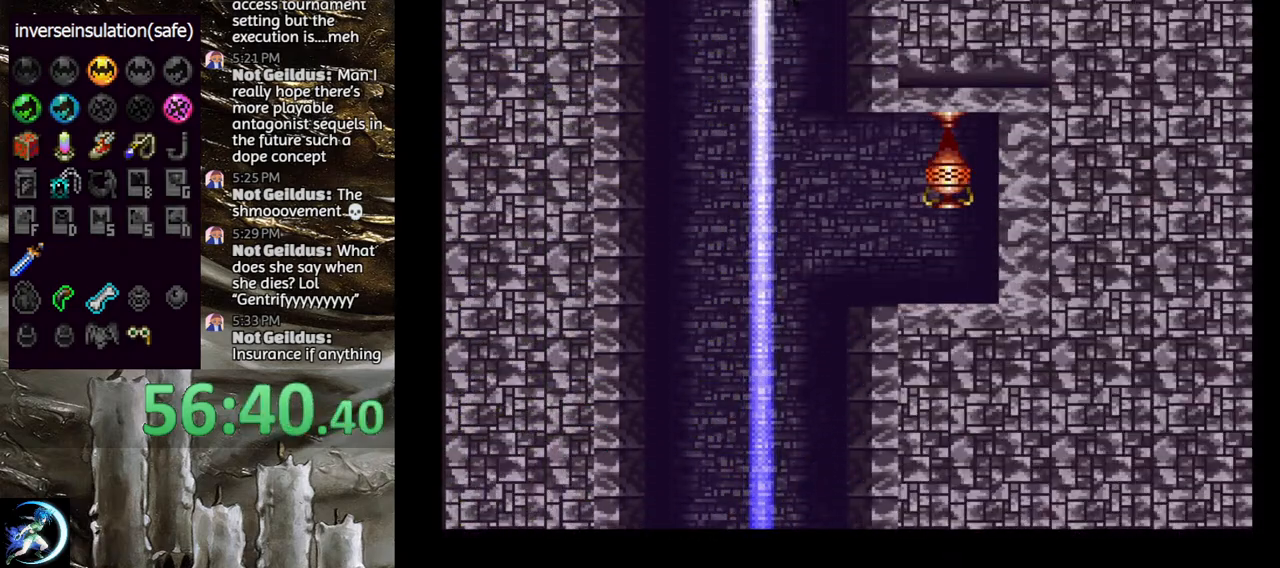
{"buttons": [], "left_stick": "center", "right_stick": "center", "events": [[133, "DPAD_UP", "down"], [200, "CROSS", "down"], [200, "DPAD_UP", "up"], [283, "CROSS", "up"]]}
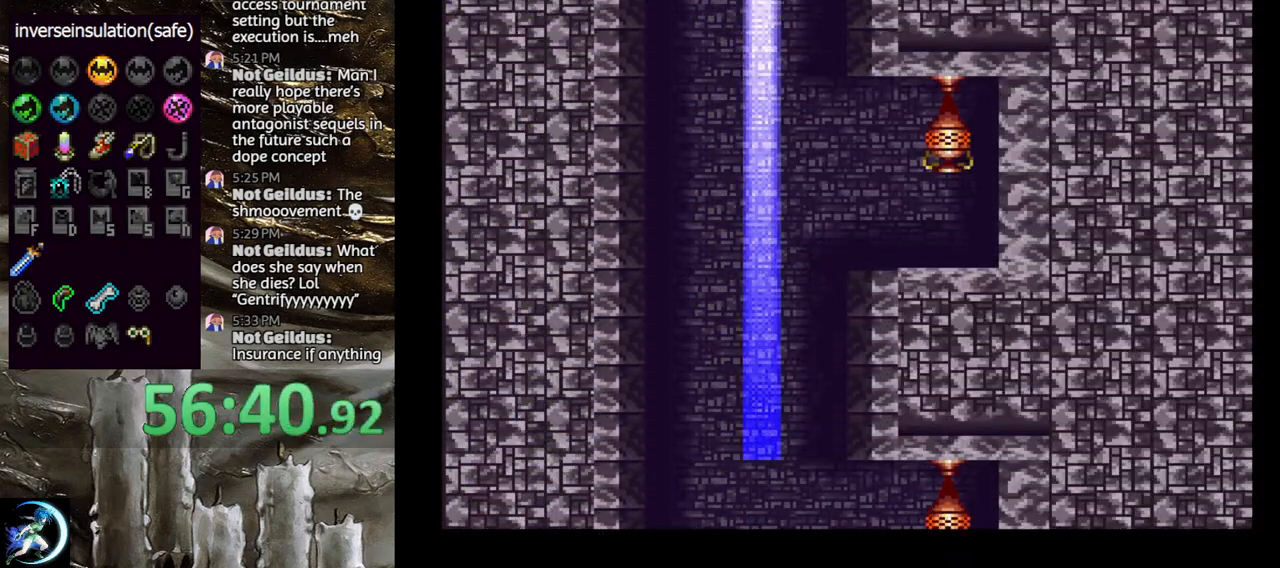
{"buttons": ["DPAD_DOWN"], "left_stick": "center", "right_stick": "center", "events": [[483, "DPAD_DOWN", "down"]]}
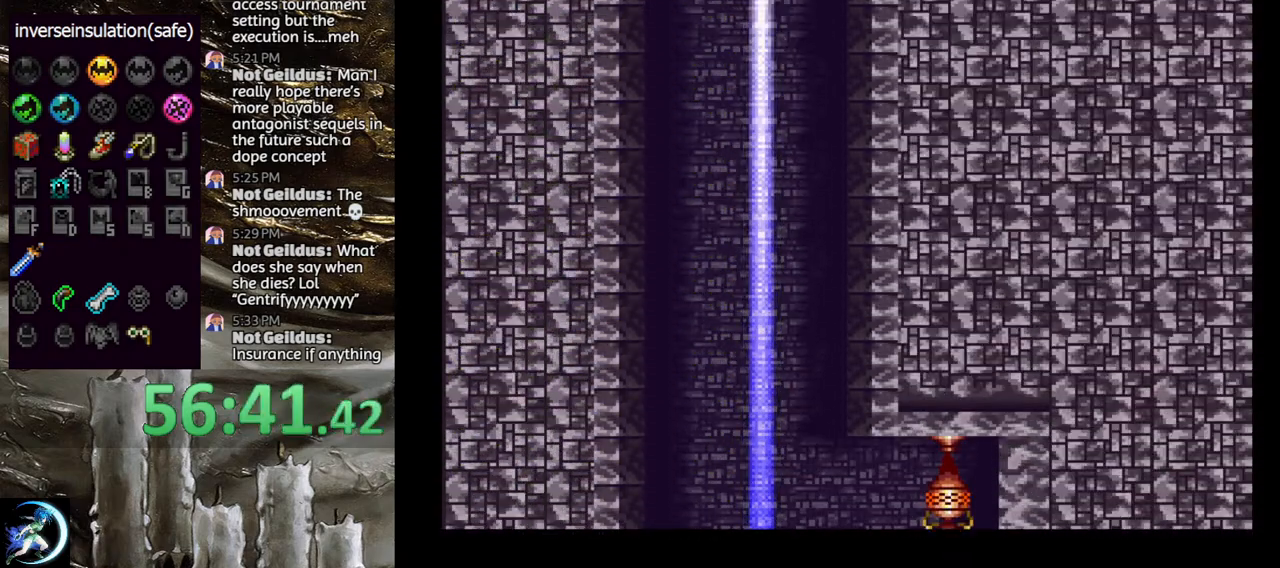
{"buttons": [], "left_stick": "center", "right_stick": "center", "events": [[33, "DPAD_DOWN", "up"], [133, "DPAD_UP", "down"], [167, "CROSS", "down"], [183, "DPAD_UP", "up"], [250, "CROSS", "up"]]}
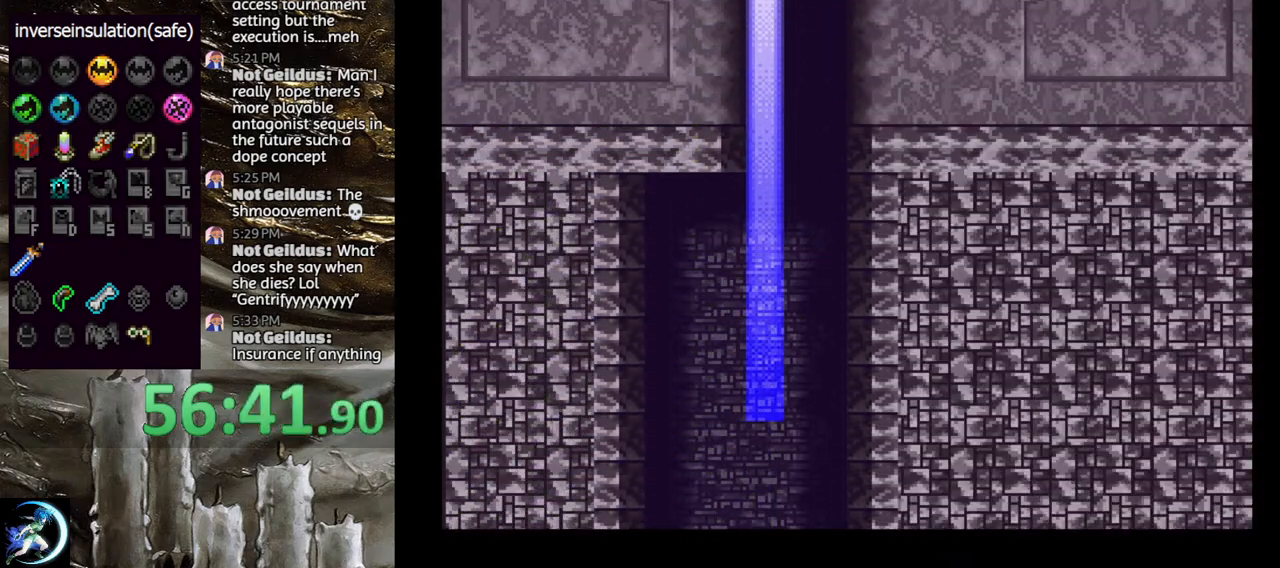
{"buttons": ["DPAD_LEFT"], "left_stick": "center", "right_stick": "center", "events": [[200, "DPAD_LEFT", "down"]]}
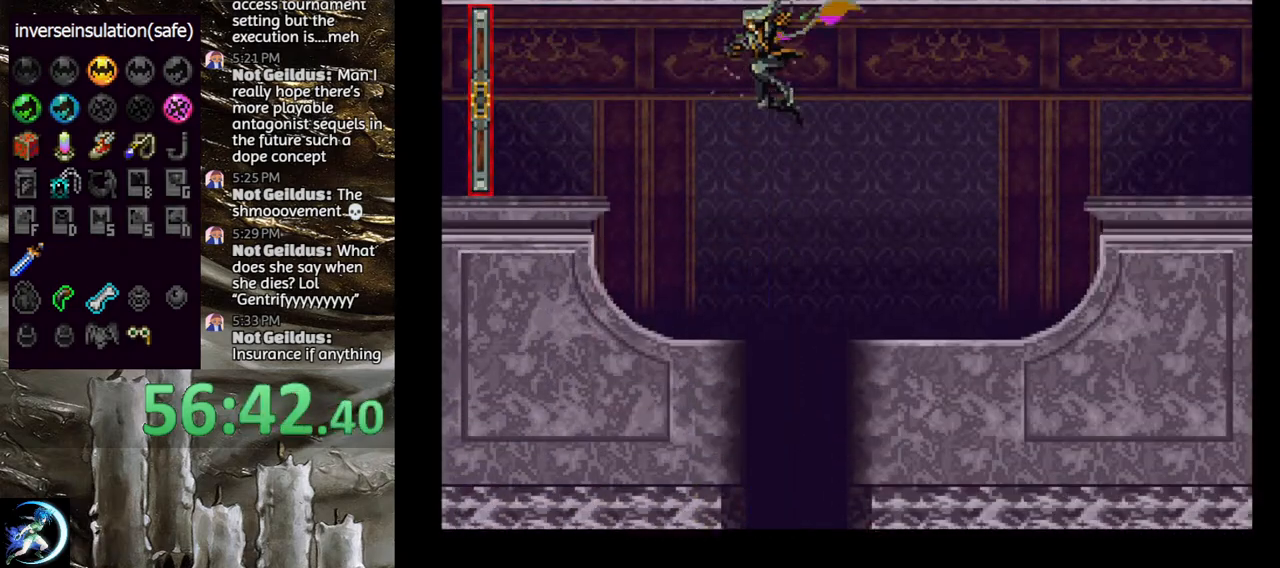
{"buttons": ["DPAD_LEFT"], "left_stick": "center", "right_stick": "center", "events": []}
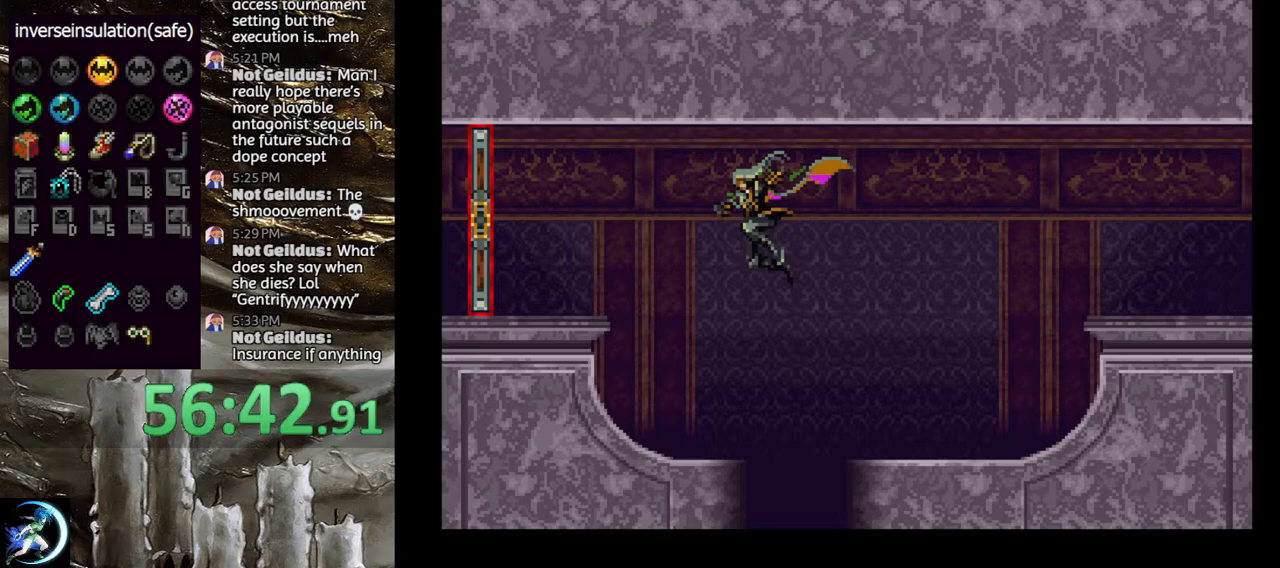
{"buttons": ["CROSS"], "left_stick": "center", "right_stick": "center", "events": [[333, "CROSS", "down"], [367, "DPAD_LEFT", "up"], [400, "CROSS", "up"], [467, "CROSS", "down"]]}
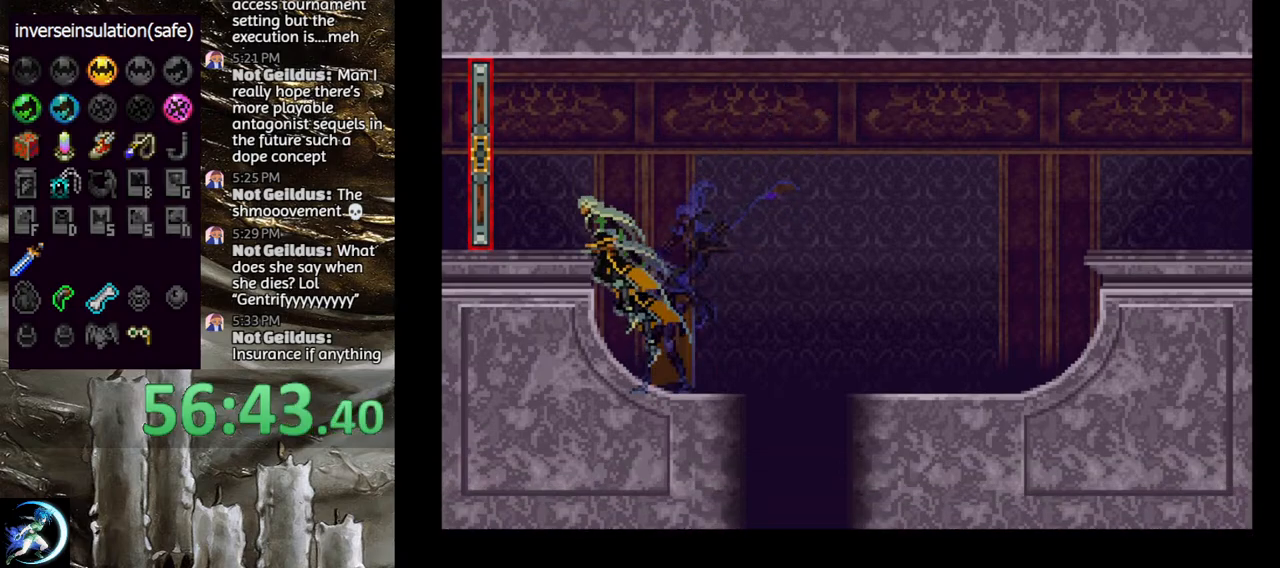
{"buttons": [], "left_stick": "center", "right_stick": "center", "events": [[67, "CROSS", "up"], [117, "DPAD_DOWN", "down"], [133, "DPAD_LEFT", "down"], [150, "CROSS", "down"], [200, "DPAD_DOWN", "up"], [200, "DPAD_LEFT", "up"], [233, "CROSS", "up"], [267, "DPAD_LEFT", "down"], [467, "DPAD_LEFT", "up"]]}
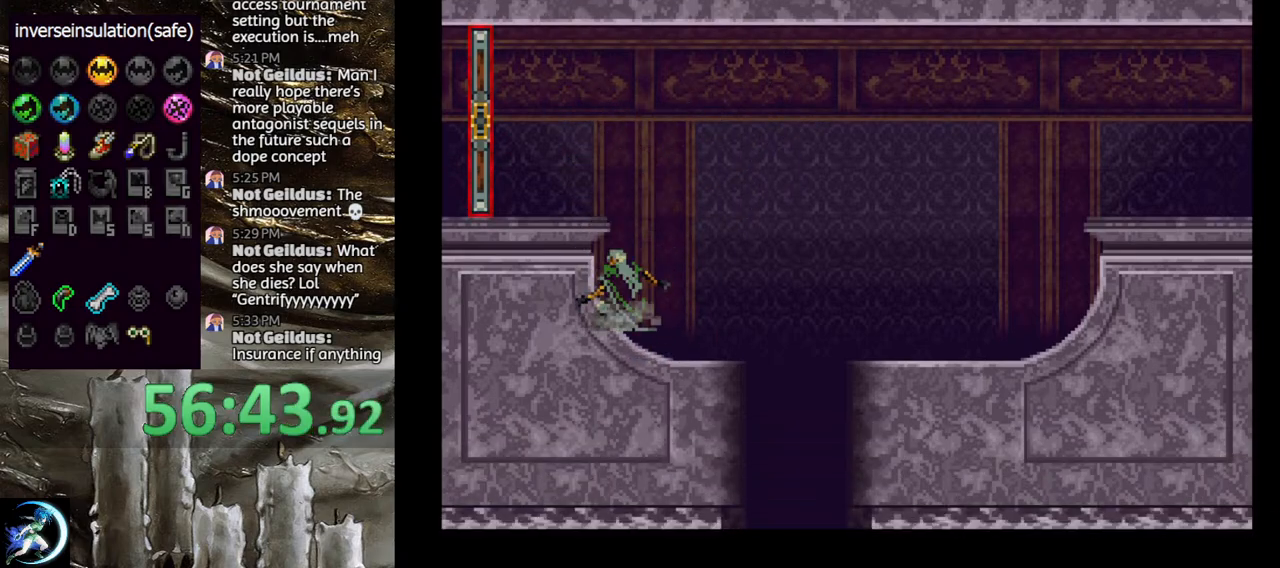
{"buttons": [], "left_stick": "center", "right_stick": "center", "events": [[67, "CROSS", "down"], [200, "CROSS", "up"], [250, "CROSS", "down"], [333, "CROSS", "up"], [367, "DPAD_DOWN", "down"], [367, "DPAD_LEFT", "down"], [417, "CROSS", "down"], [433, "DPAD_DOWN", "up"], [433, "DPAD_LEFT", "up"], [483, "CROSS", "up"]]}
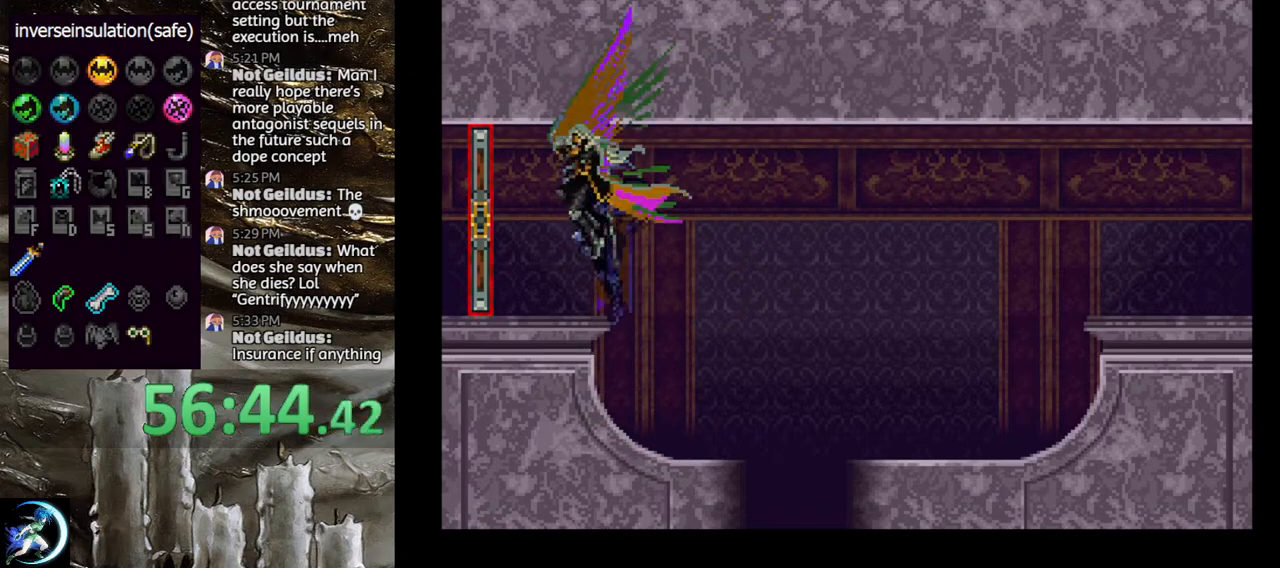
{"buttons": ["DPAD_LEFT"], "left_stick": "center", "right_stick": "center", "events": [[17, "DPAD_LEFT", "down"]]}
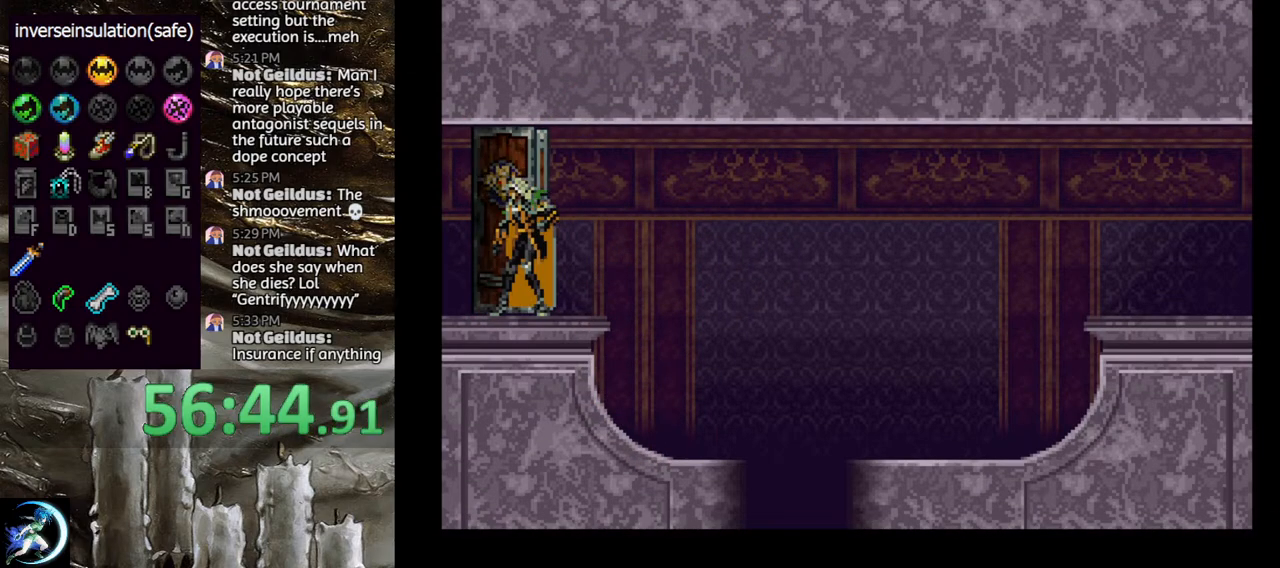
{"buttons": ["DPAD_LEFT"], "left_stick": "center", "right_stick": "center", "events": [[50, "DPAD_LEFT", "up"], [283, "DPAD_LEFT", "down"]]}
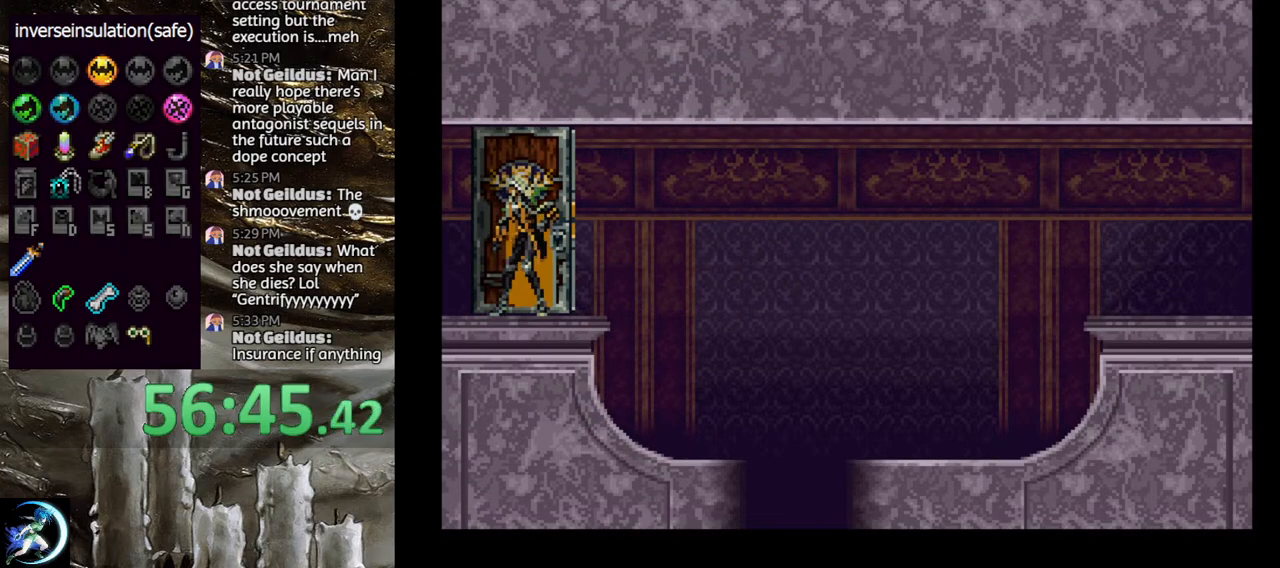
{"buttons": ["DPAD_LEFT"], "left_stick": "center", "right_stick": "center", "events": []}
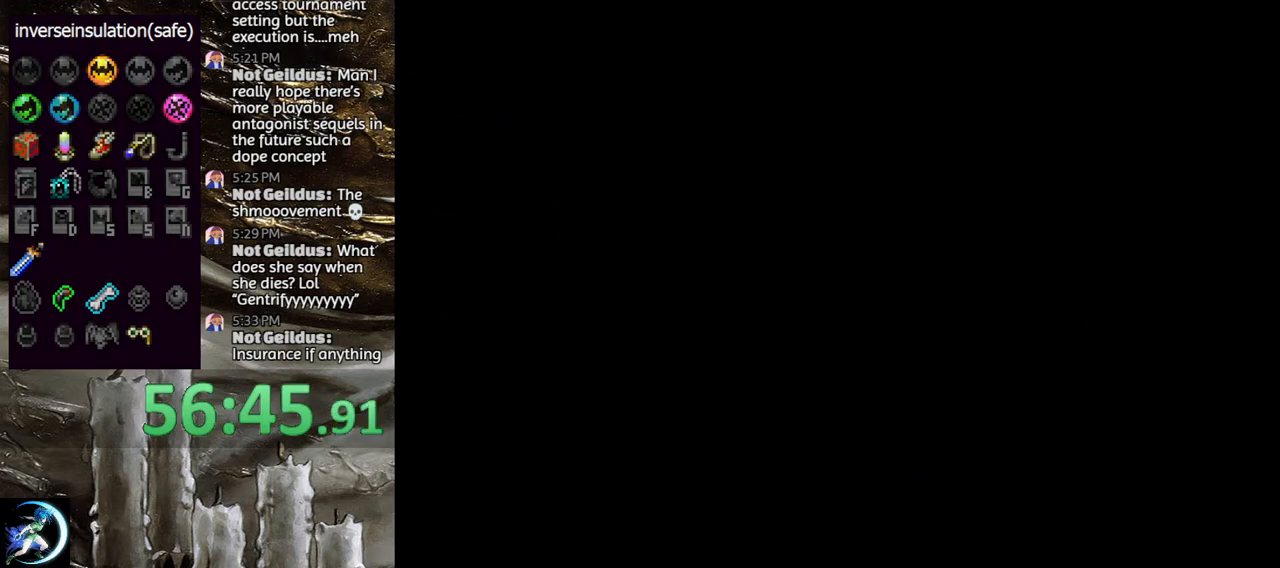
{"buttons": [], "left_stick": "center", "right_stick": "center", "events": [[467, "DPAD_LEFT", "up"]]}
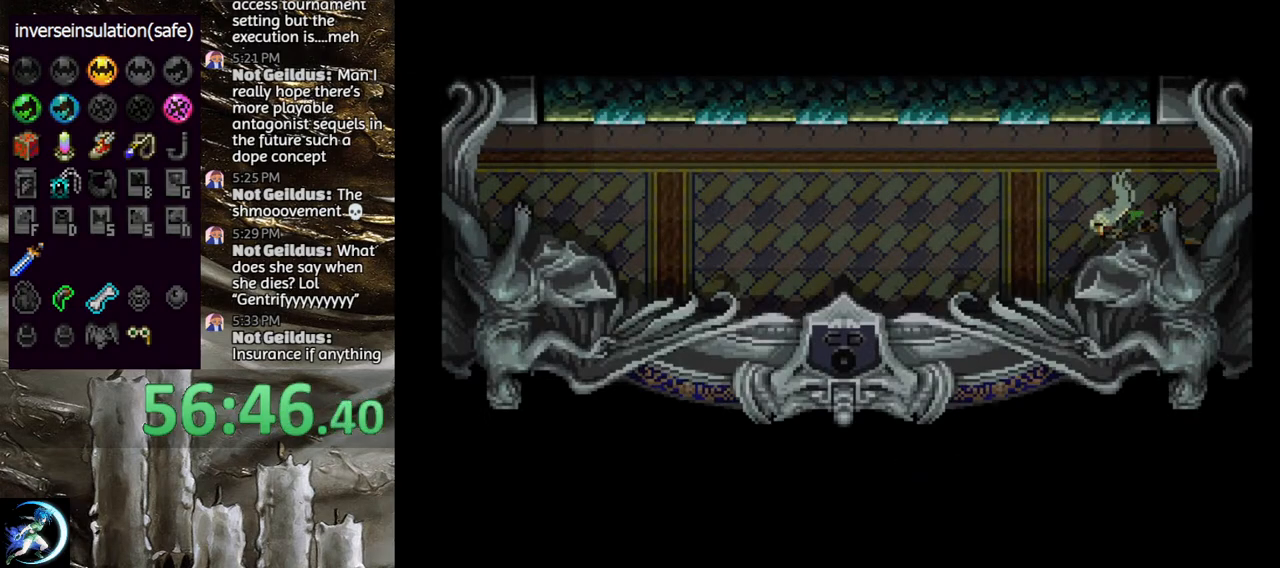
{"buttons": [], "left_stick": "center", "right_stick": "center", "events": [[33, "DPAD_RIGHT", "down"], [67, "TRIANGLE", "down"], [133, "DPAD_RIGHT", "up"], [217, "TRIANGLE", "up"], [283, "TRIANGLE", "down"], [467, "TRIANGLE", "up"]]}
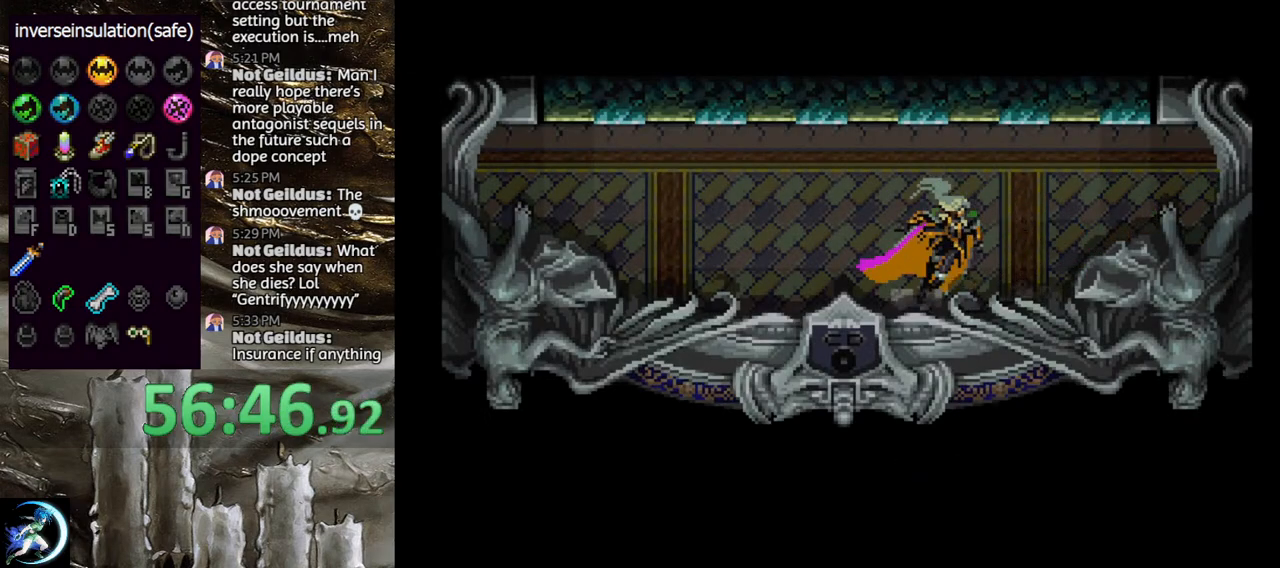
{"buttons": [], "left_stick": "center", "right_stick": "center", "events": [[33, "TRIANGLE", "down"], [183, "TRIANGLE", "up"], [267, "TRIANGLE", "down"], [433, "TRIANGLE", "up"]]}
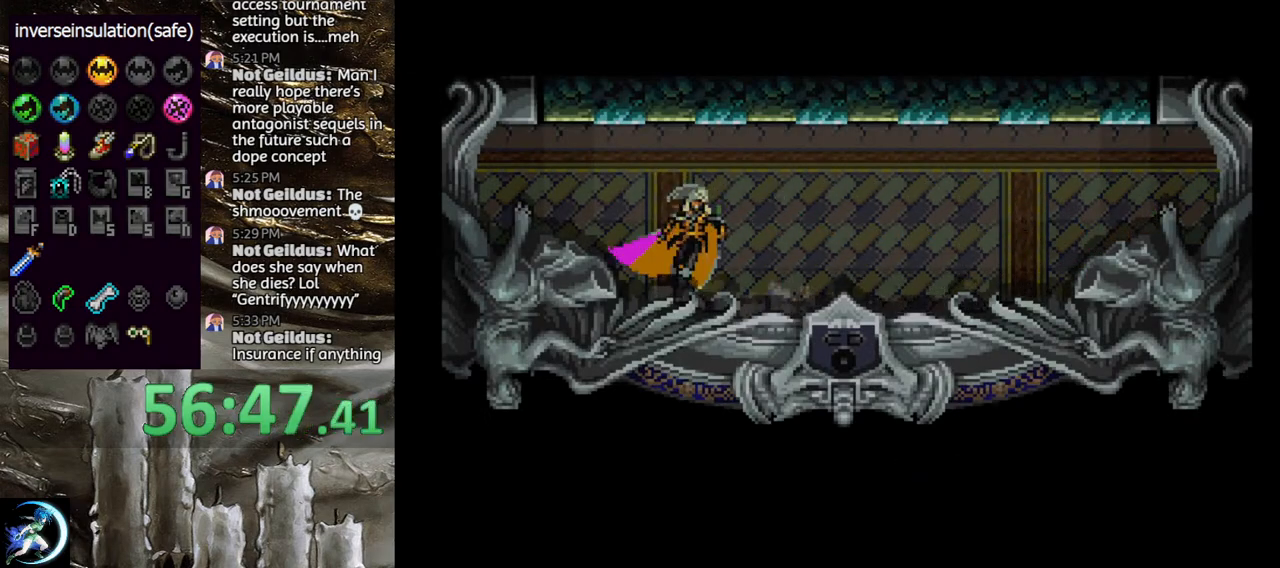
{"buttons": ["TRIANGLE"], "left_stick": "center", "right_stick": "center", "events": [[17, "TRIANGLE", "down"], [150, "TRIANGLE", "up"], [250, "TRIANGLE", "down"], [383, "TRIANGLE", "up"], [450, "TRIANGLE", "down"]]}
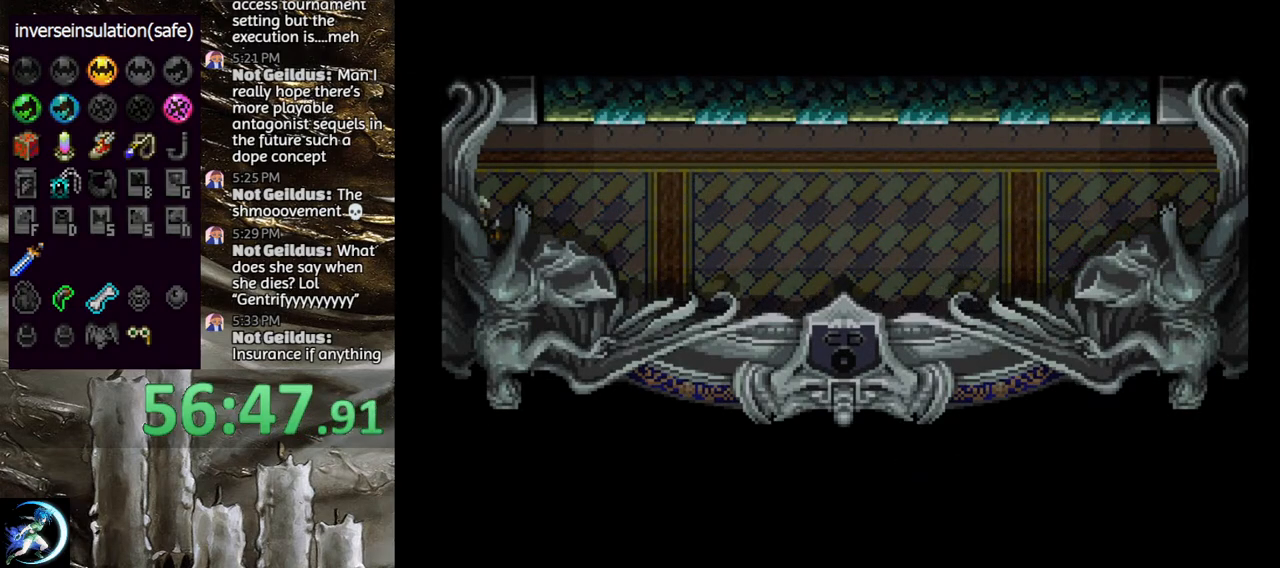
{"buttons": [], "left_stick": "center", "right_stick": "center", "events": [[150, "TRIANGLE", "up"]]}
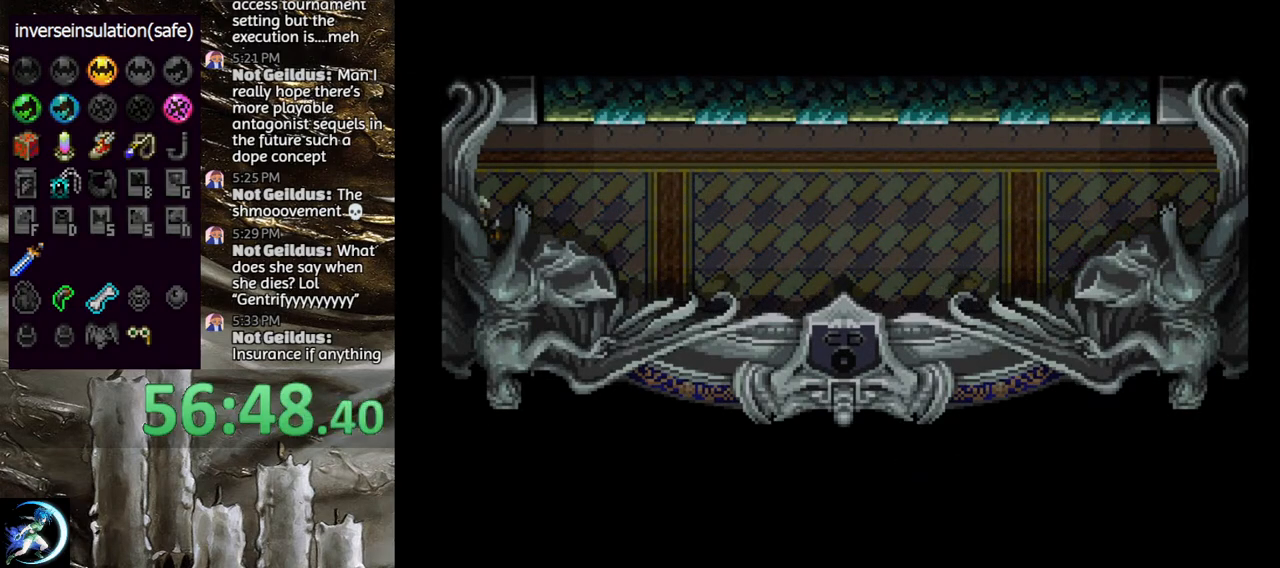
{"buttons": [], "left_stick": "center", "right_stick": "center", "events": []}
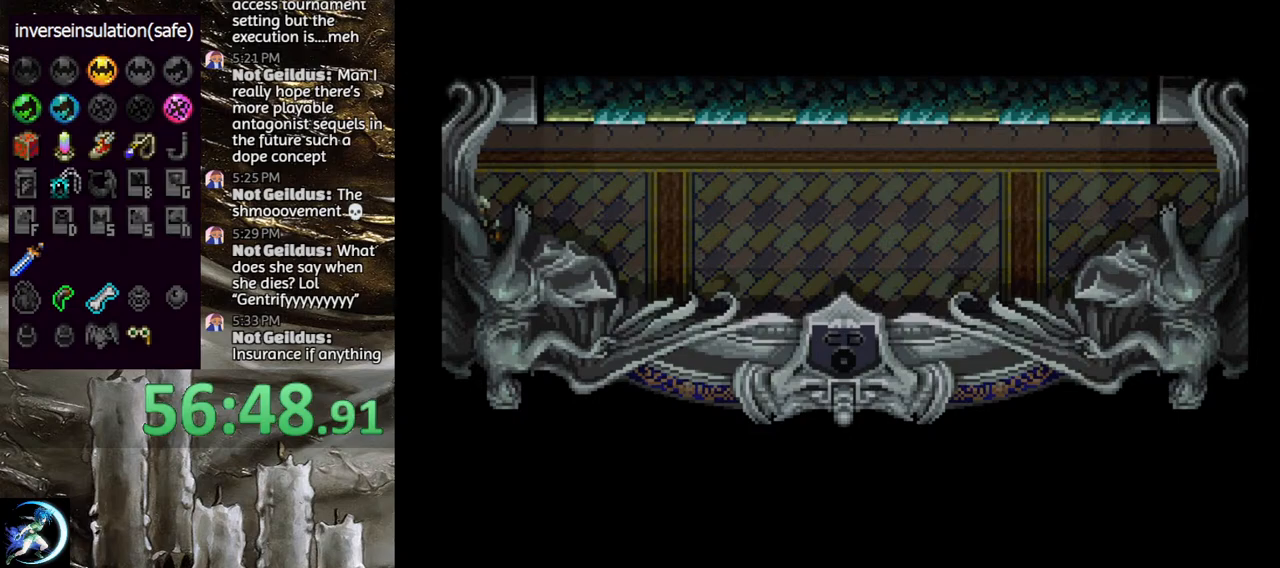
{"buttons": [], "left_stick": "center", "right_stick": "center", "events": []}
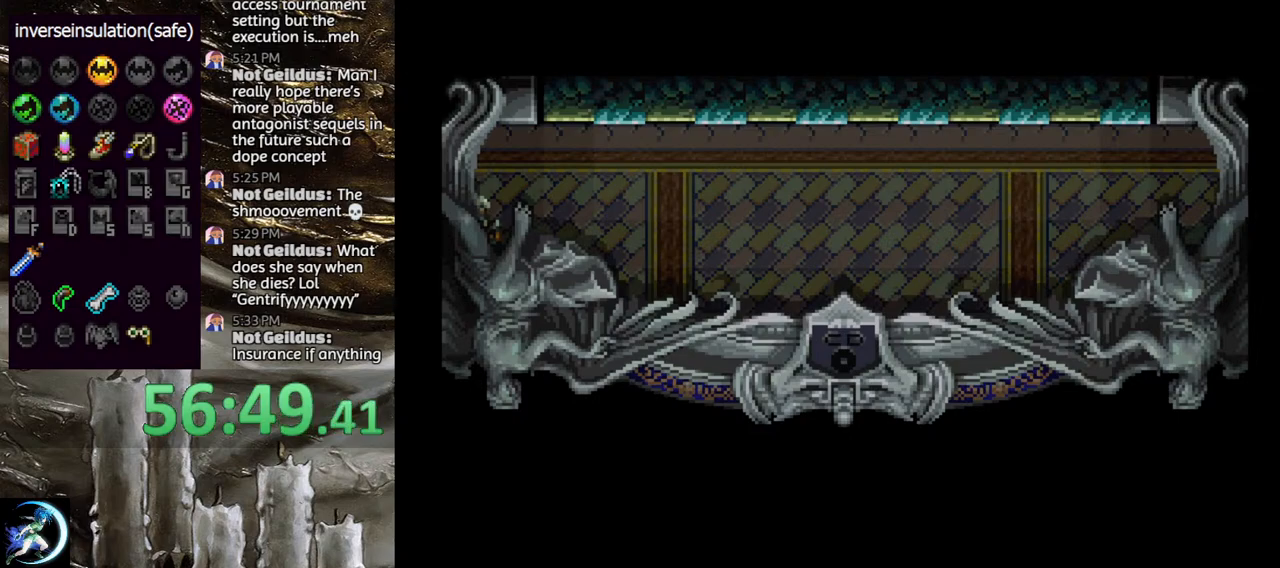
{"buttons": [], "left_stick": "center", "right_stick": "center", "events": []}
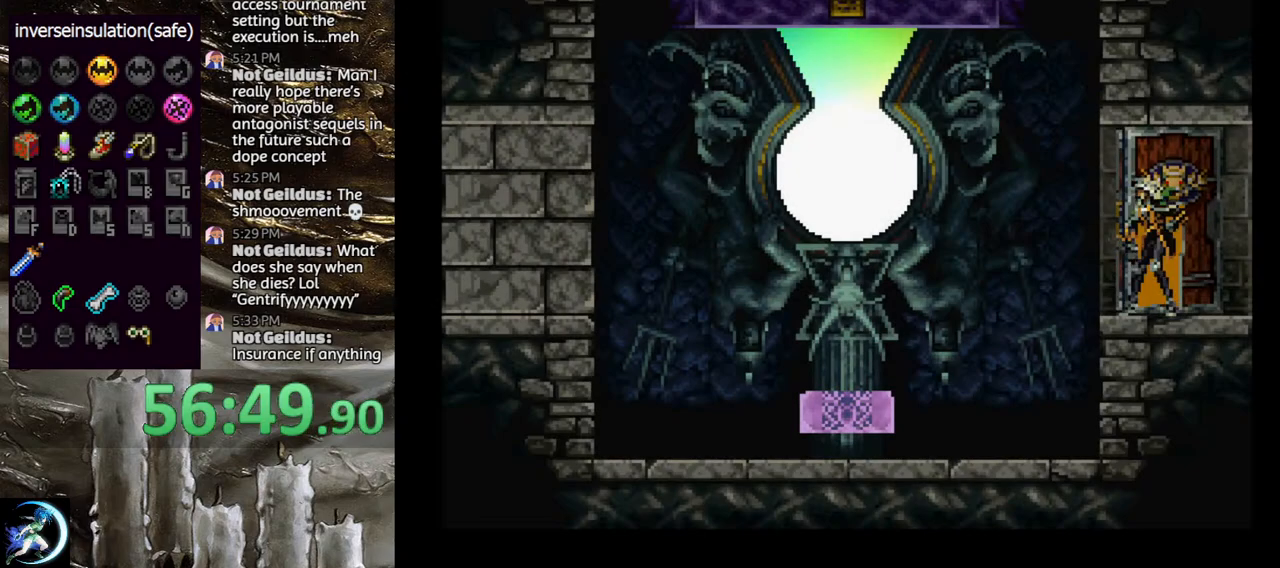
{"buttons": [], "left_stick": "center", "right_stick": "center", "events": []}
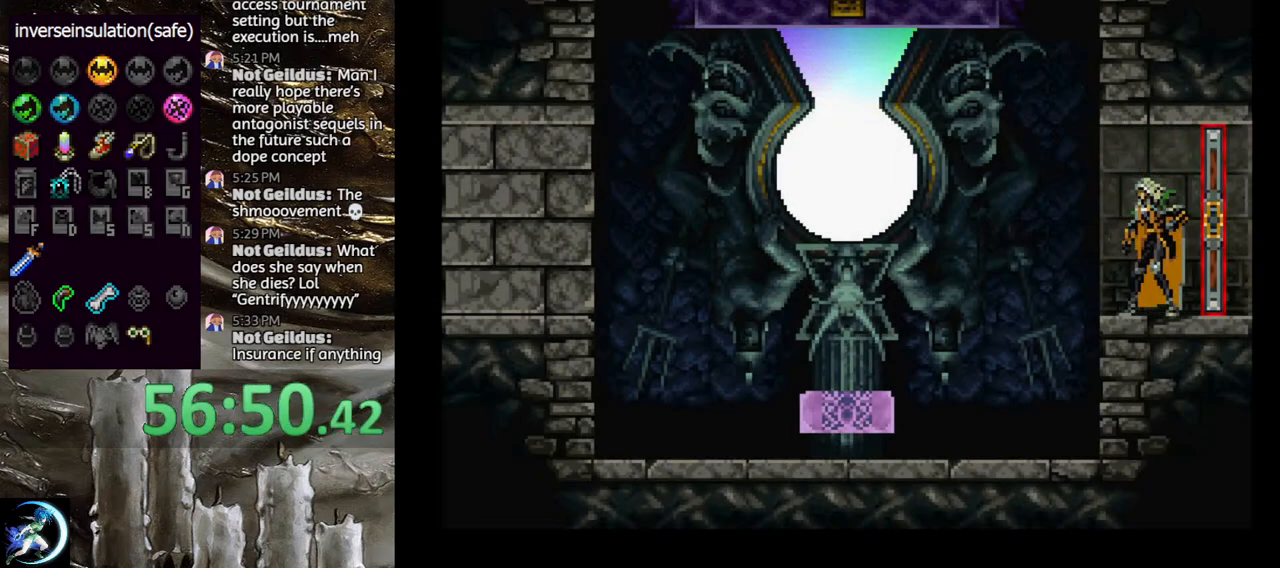
{"buttons": [], "left_stick": "center", "right_stick": "center", "events": [[317, "SELECT", "down"], [483, "SELECT", "up"]]}
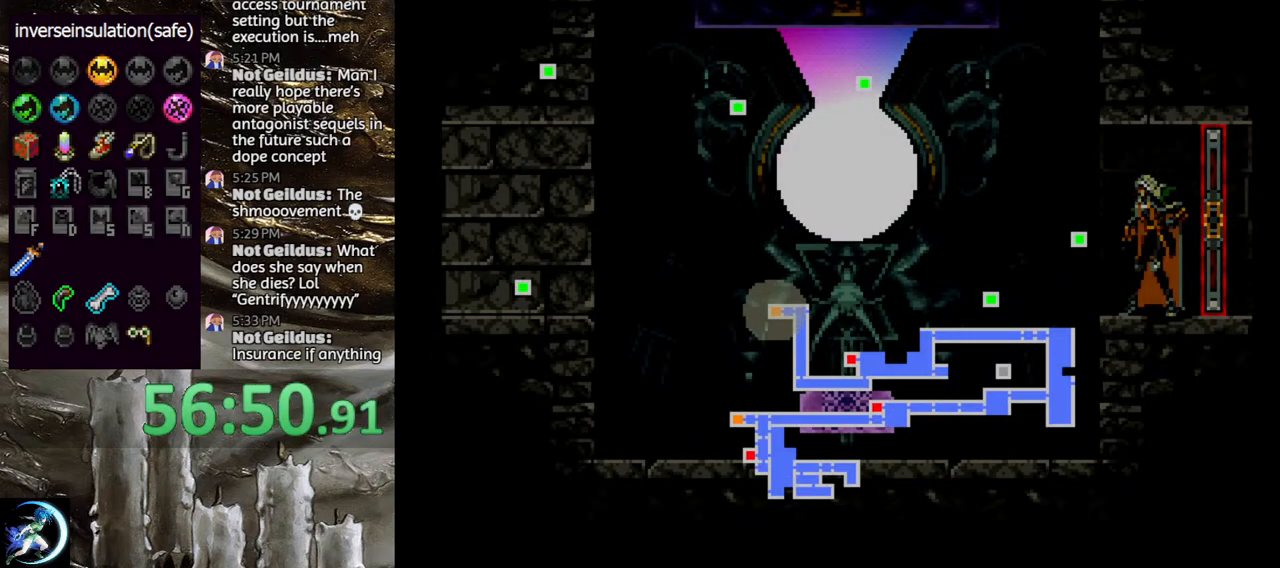
{"buttons": [], "left_stick": "center", "right_stick": "center", "events": []}
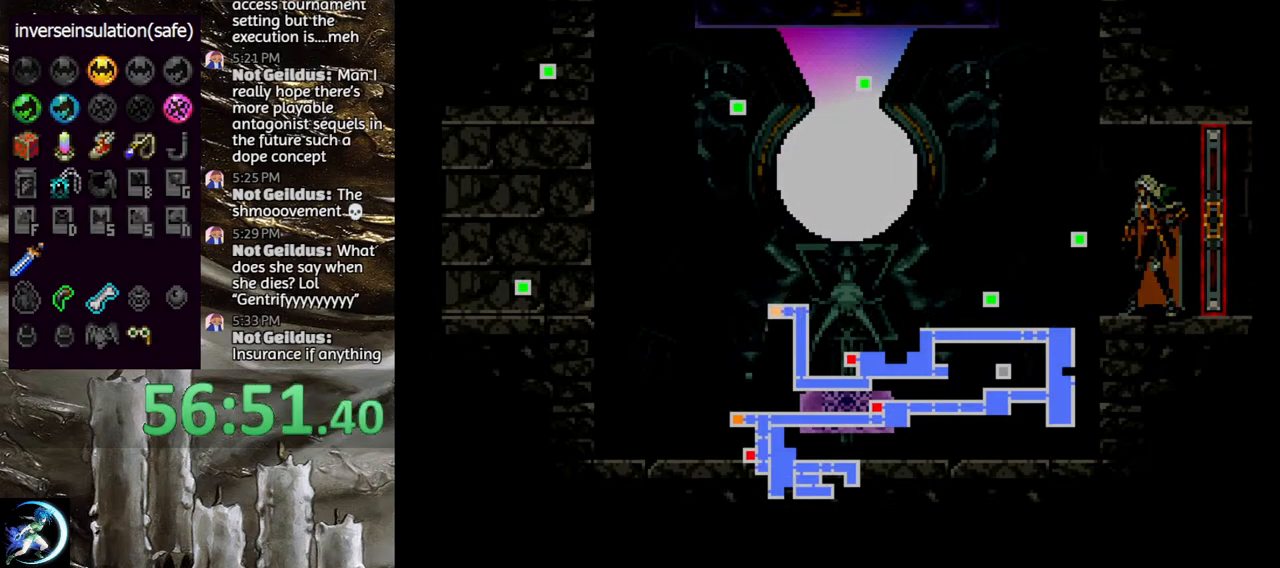
{"buttons": ["SELECT"], "left_stick": "center", "right_stick": "center", "events": [[383, "SELECT", "down"]]}
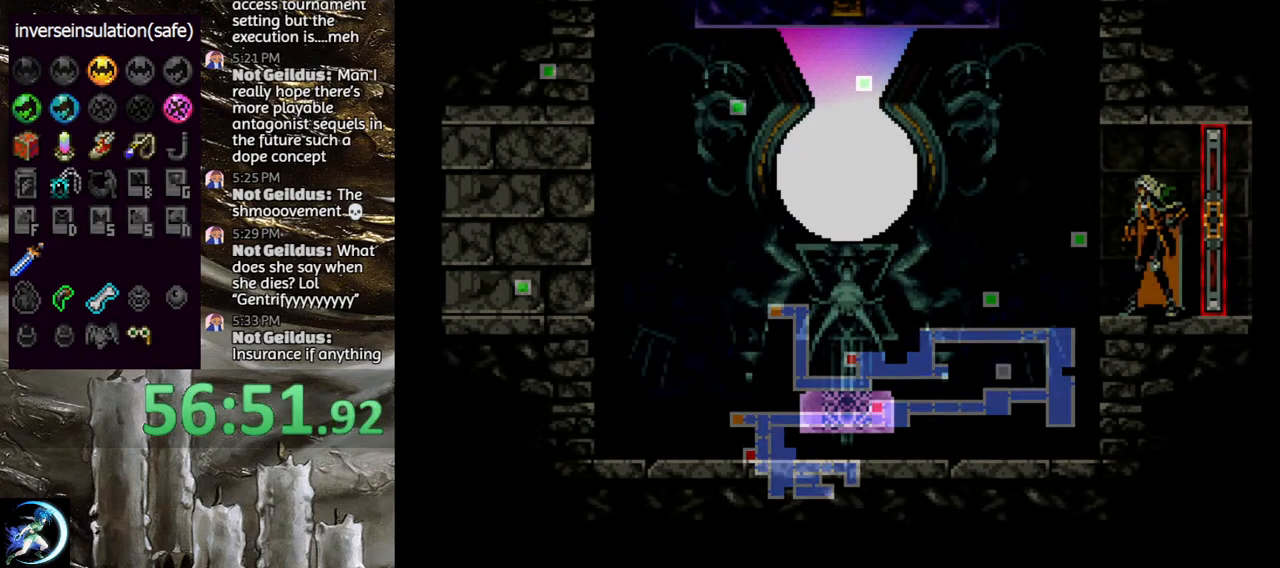
{"buttons": [], "left_stick": "center", "right_stick": "center", "events": [[17, "SELECT", "up"]]}
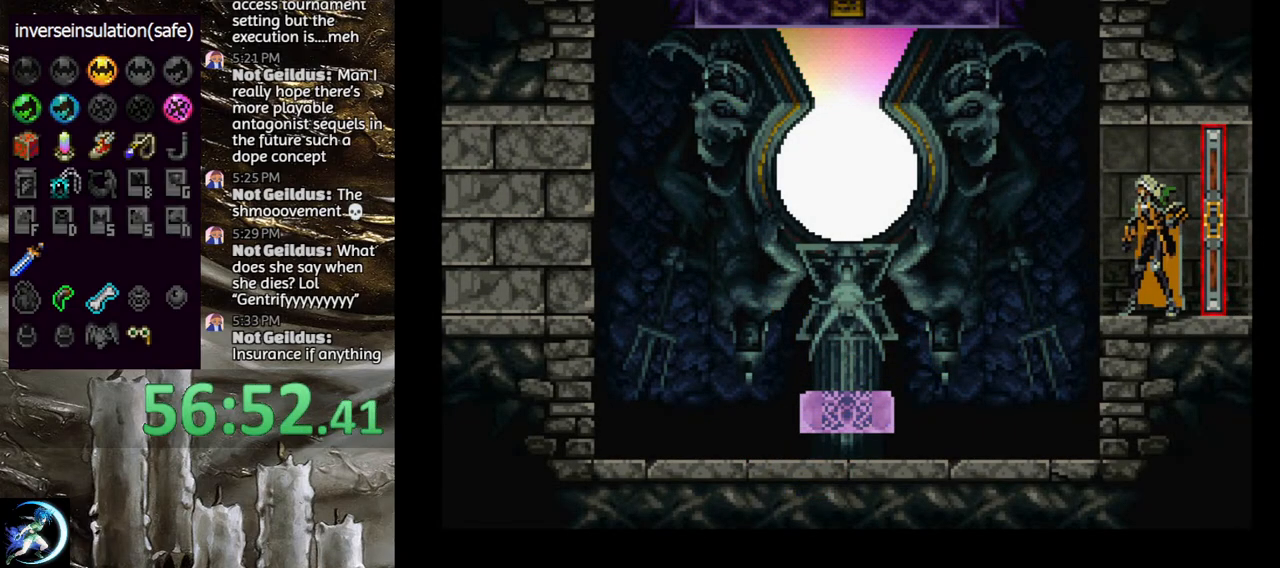
{"buttons": [], "left_stick": "center", "right_stick": "center", "events": []}
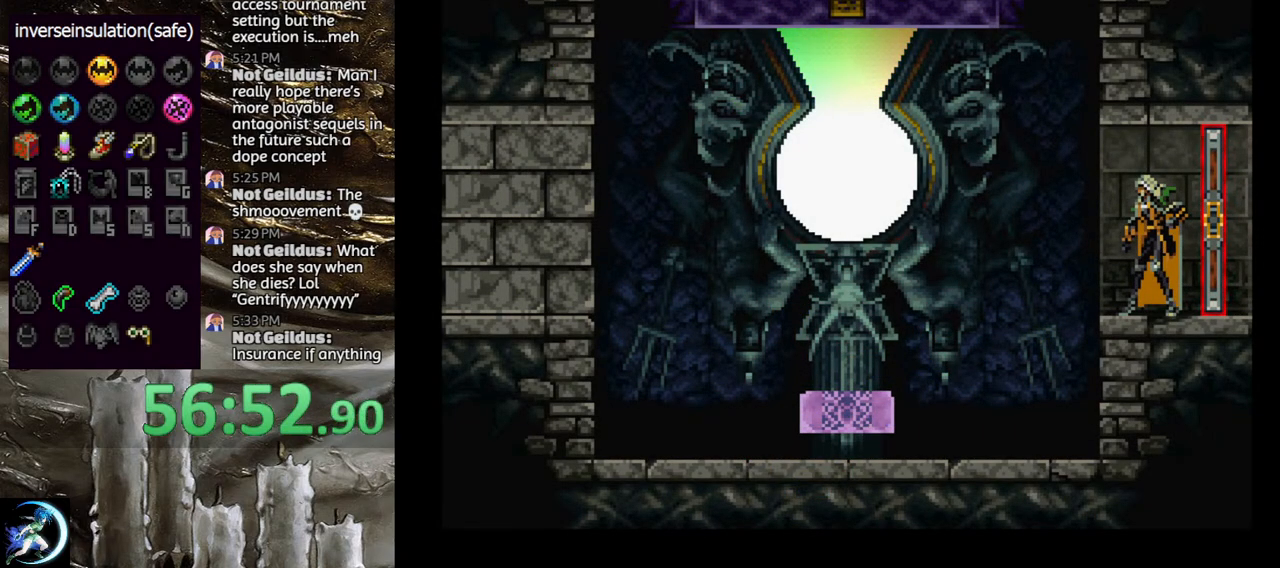
{"buttons": [], "left_stick": "center", "right_stick": "center", "events": []}
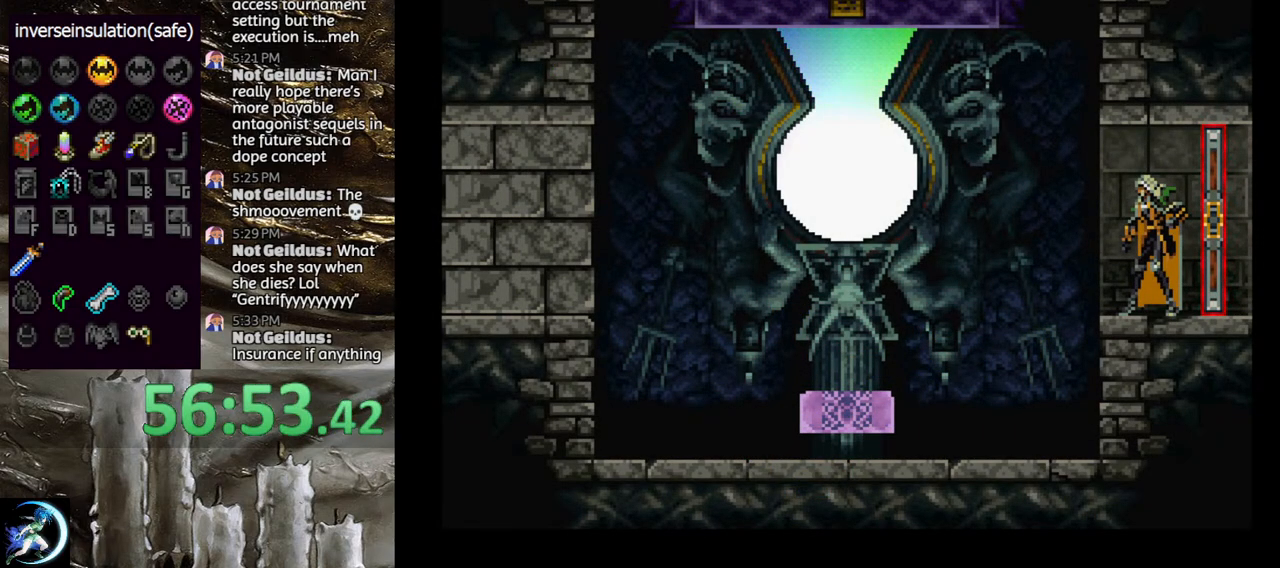
{"buttons": [], "left_stick": "center", "right_stick": "center", "events": []}
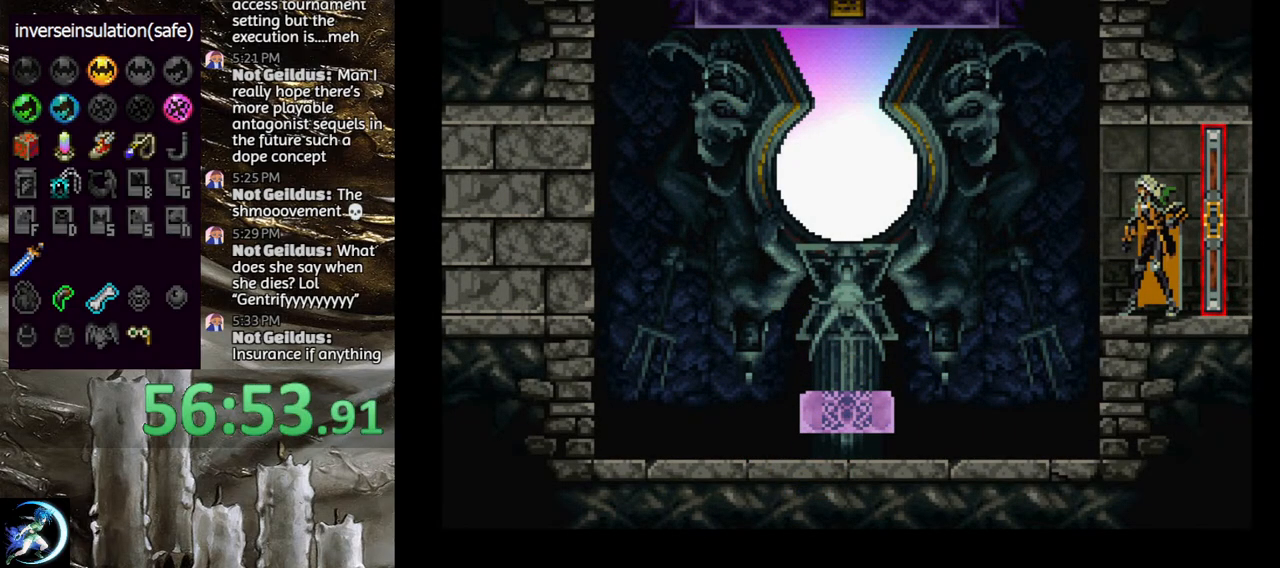
{"buttons": [], "left_stick": "center", "right_stick": "center", "events": []}
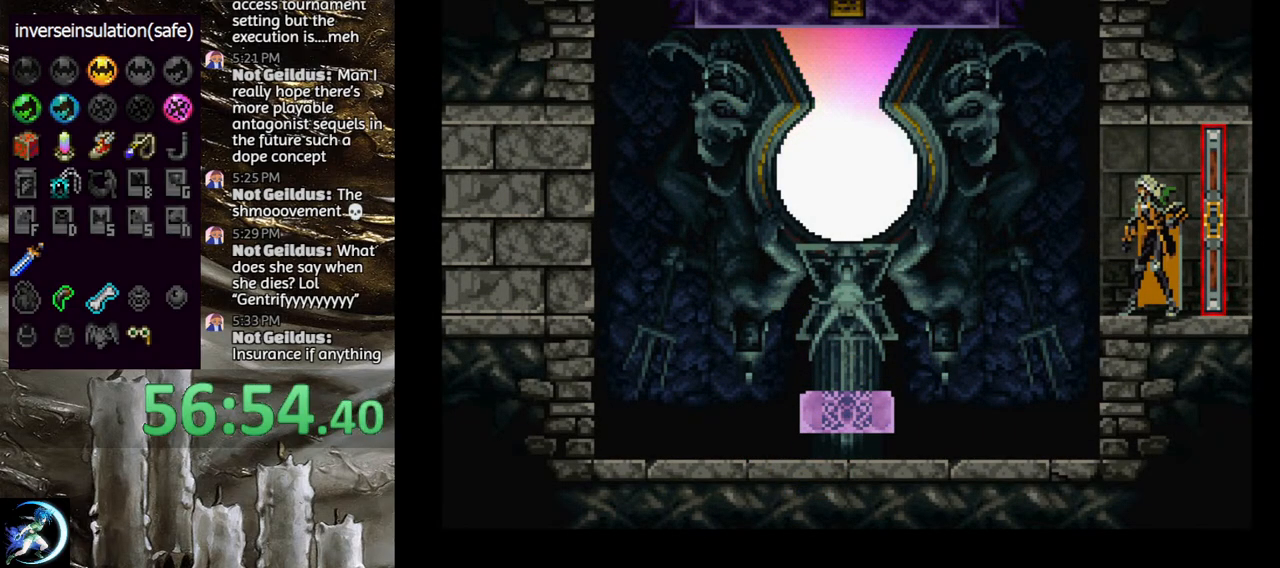
{"buttons": [], "left_stick": "center", "right_stick": "center", "events": []}